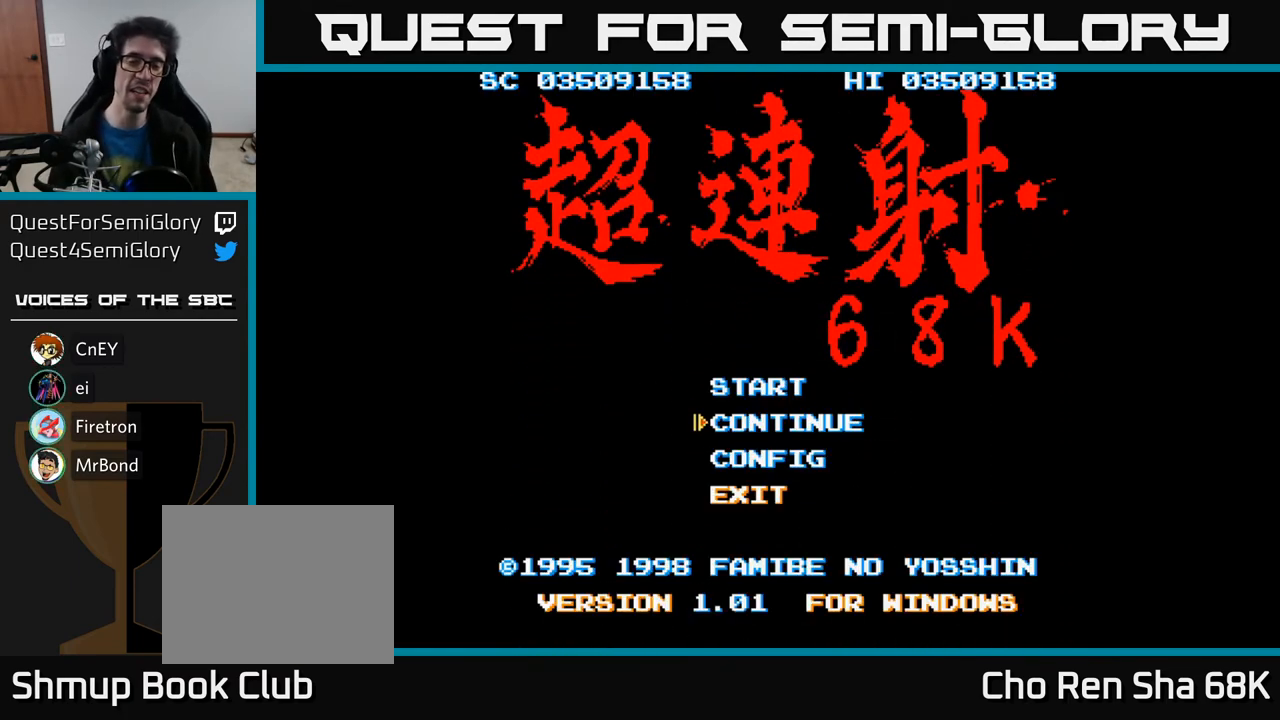
Gameplay with a controller (Xbox layout); each line is a JSON object with the inputs held at the frame after it. "events" lists button and stick changes between this image and that frame as [ms after this image, input, new state], when the widget could be followed in between. Not read: left_stick right_stick.
{"buttons": ["DPAD_DOWN"], "events": [[433, "DPAD_DOWN", "down"]]}
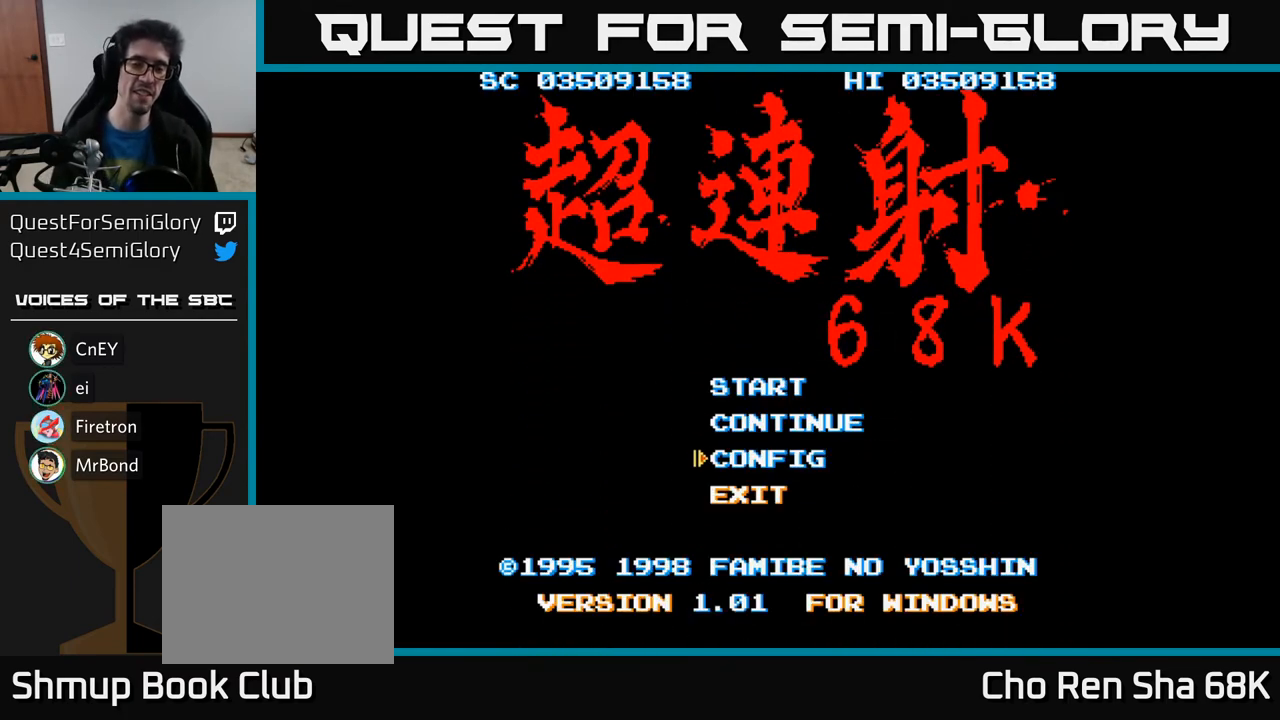
{"buttons": ["DPAD_UP"], "events": [[67, "DPAD_DOWN", "up"], [250, "DPAD_UP", "down"], [333, "DPAD_UP", "up"], [450, "DPAD_UP", "down"]]}
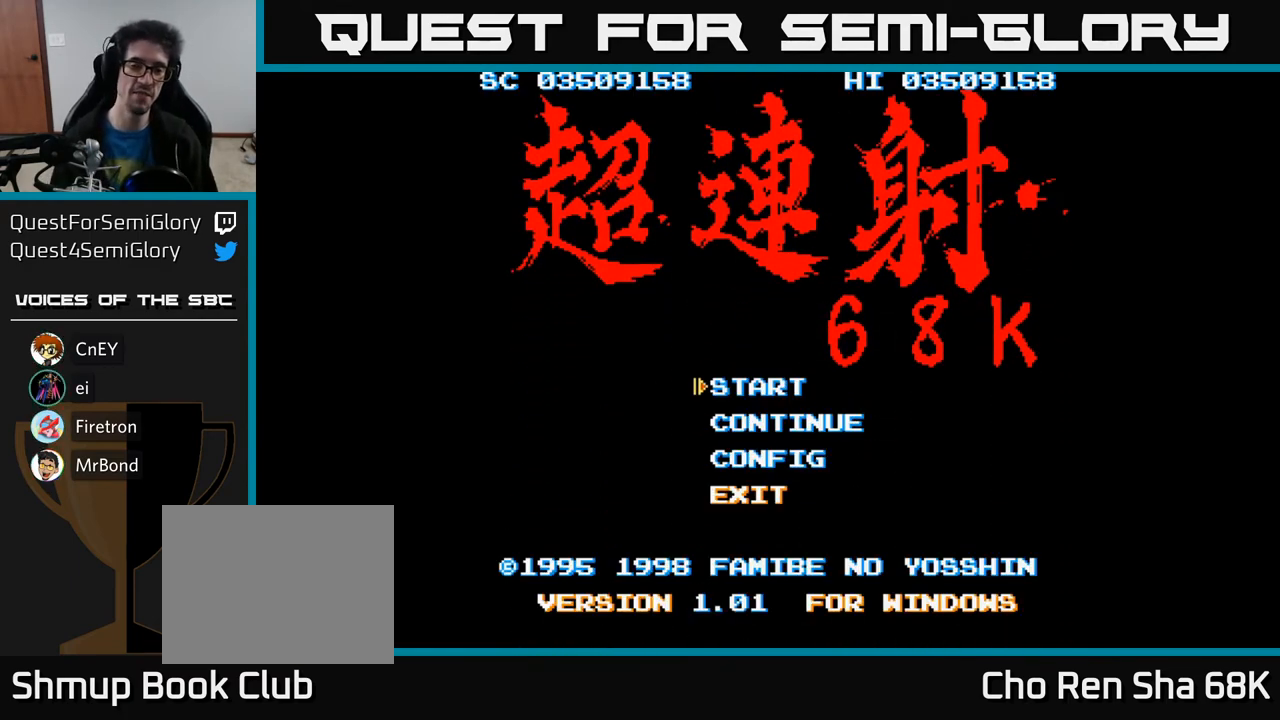
{"buttons": [], "events": [[17, "DPAD_UP", "up"]]}
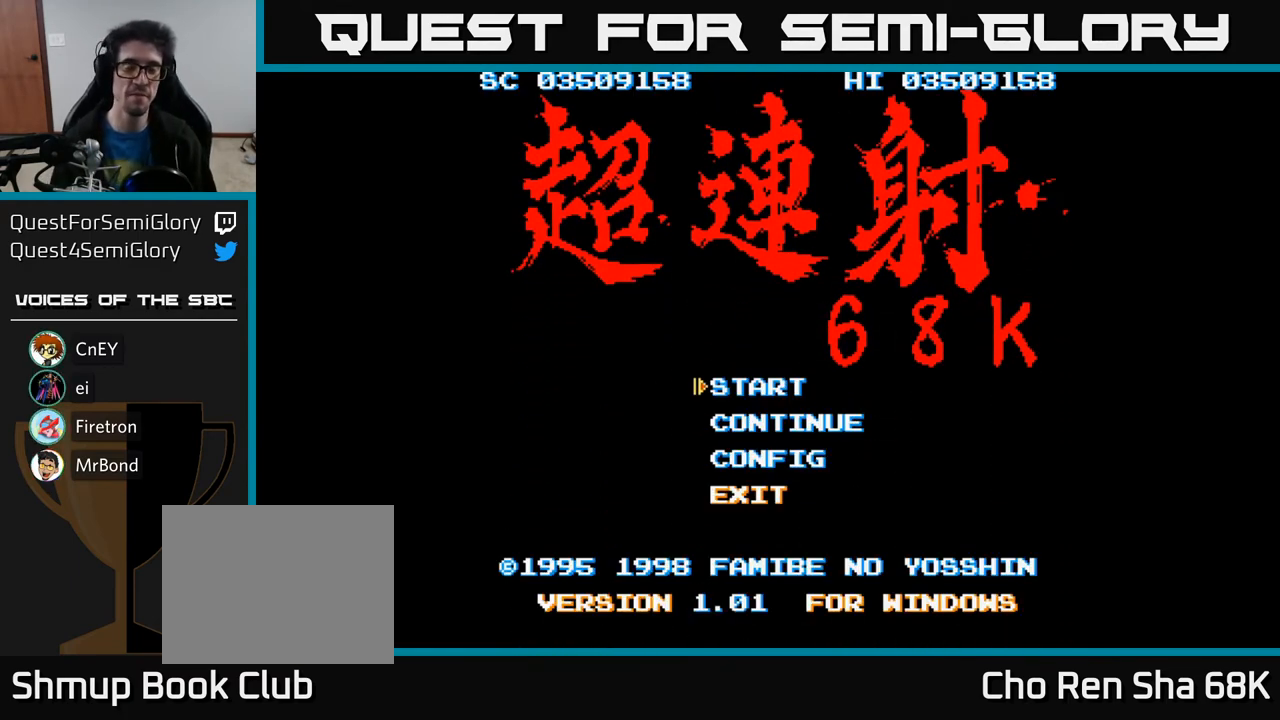
{"buttons": [], "events": []}
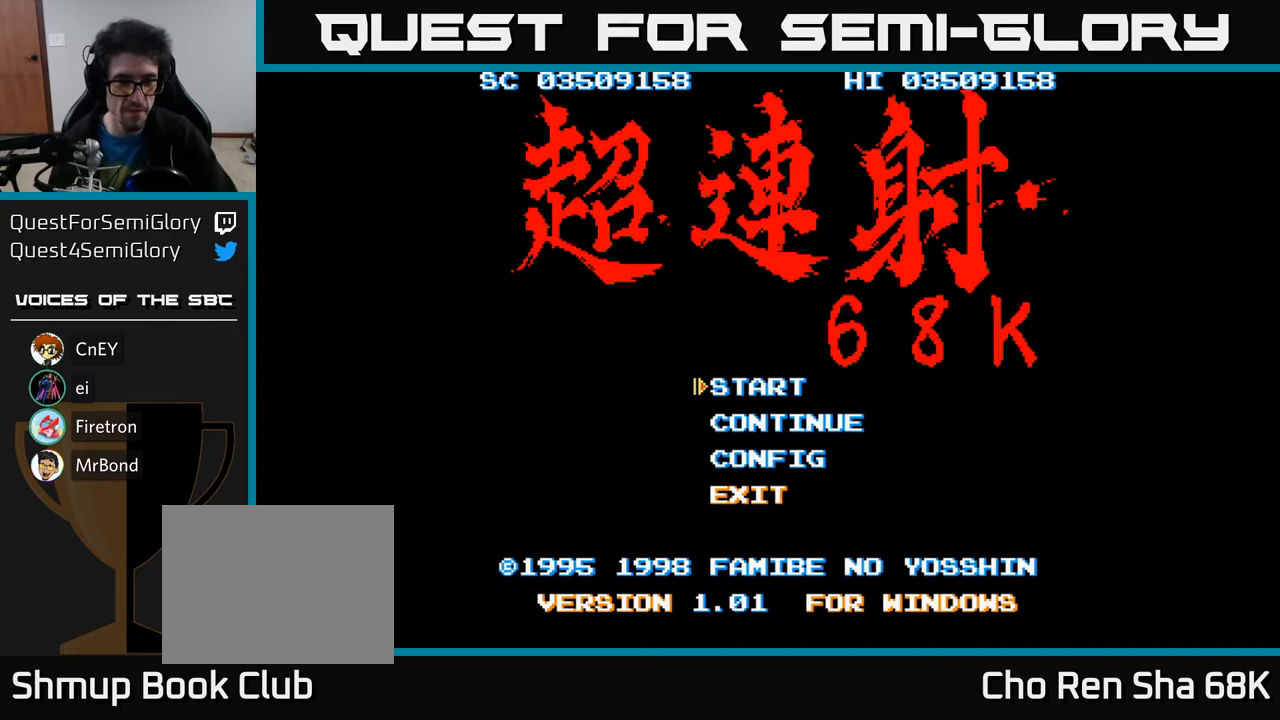
{"buttons": [], "events": []}
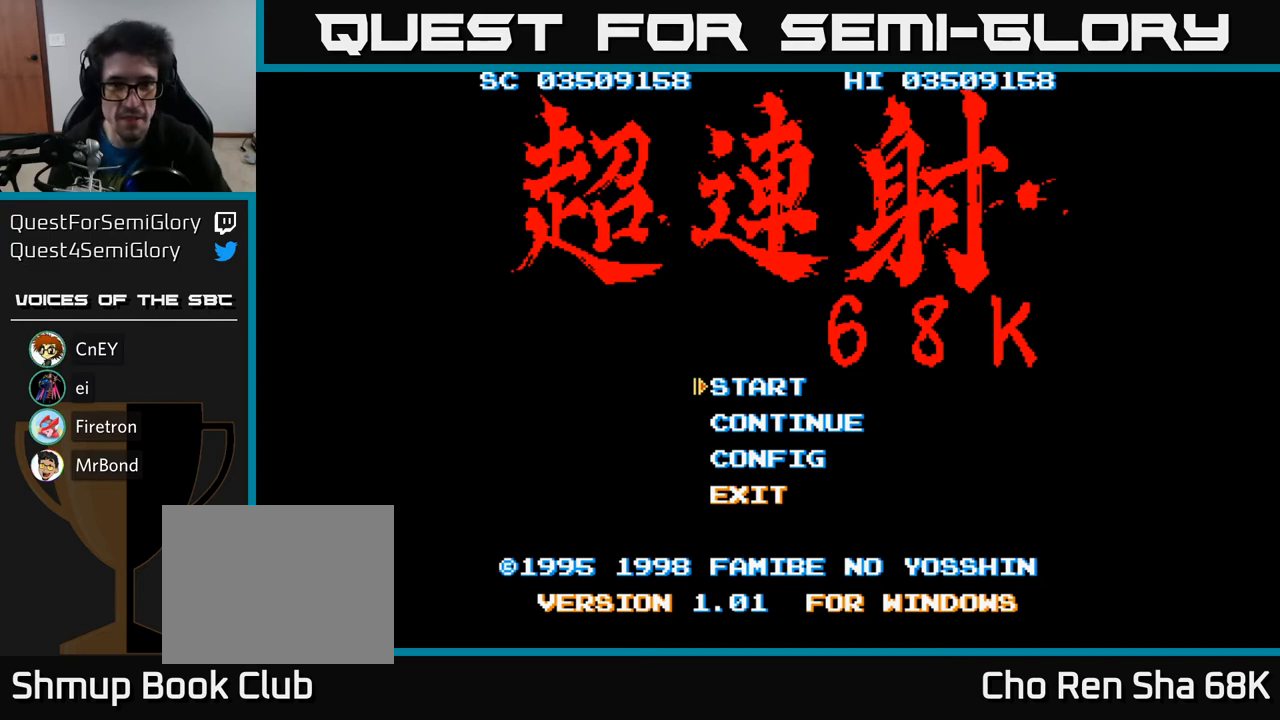
{"buttons": [], "events": []}
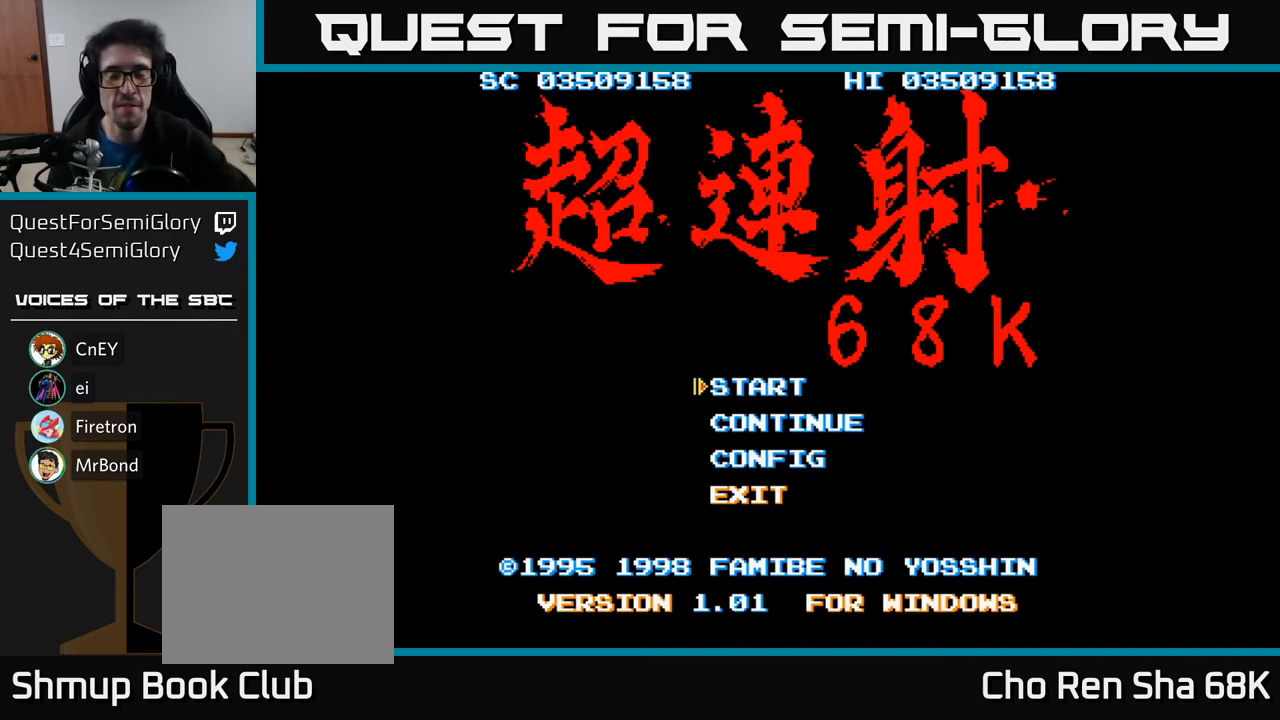
{"buttons": [], "events": []}
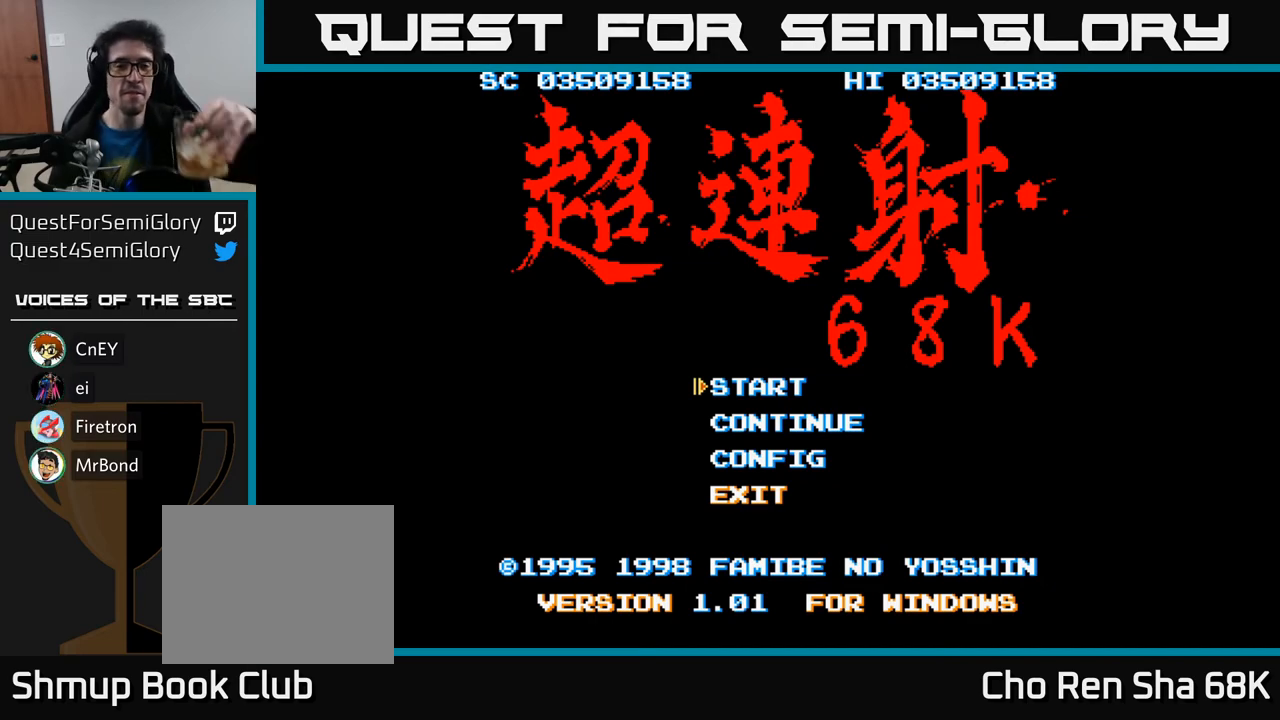
{"buttons": [], "events": []}
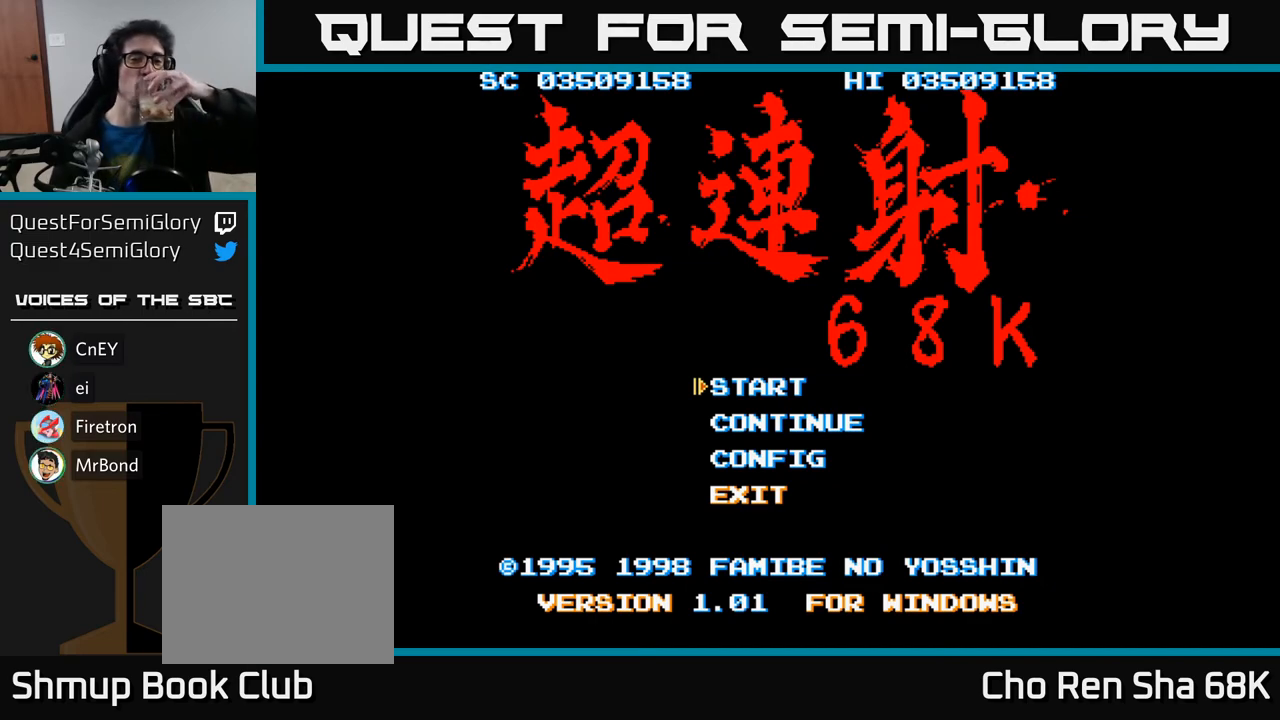
{"buttons": [], "events": []}
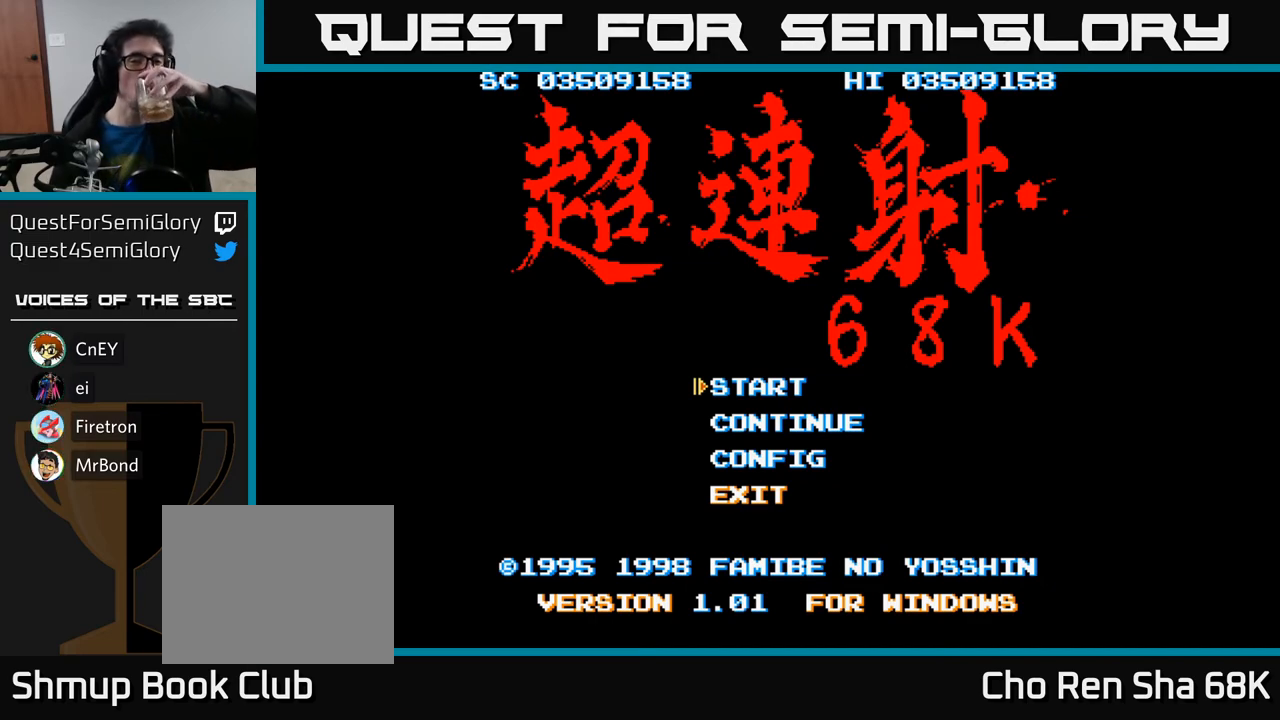
{"buttons": [], "events": []}
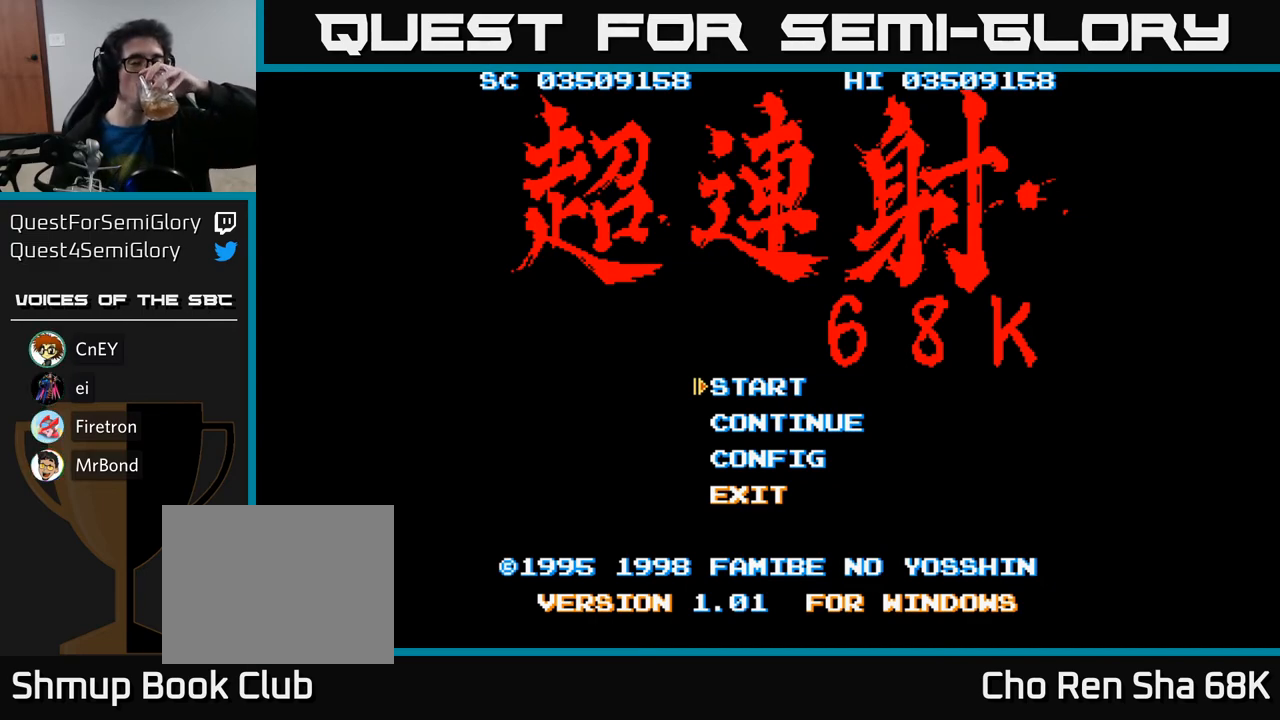
{"buttons": [], "events": [[317, "A", "down"], [367, "A", "up"]]}
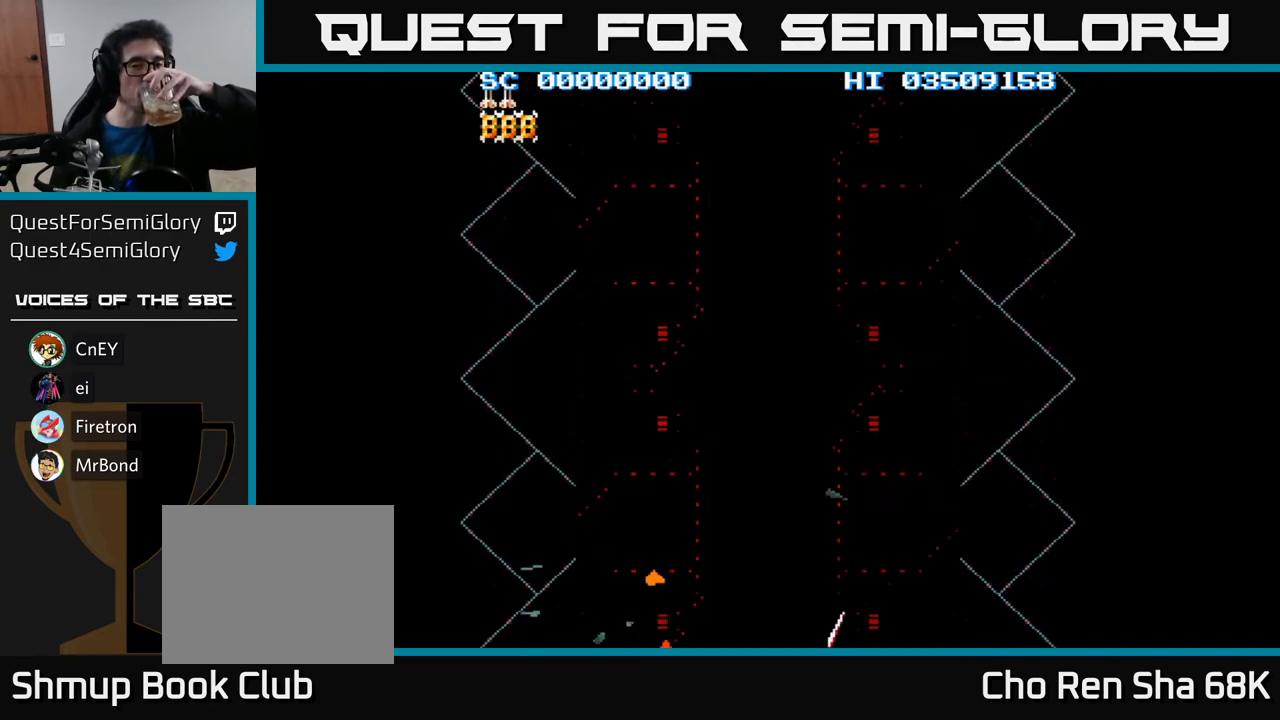
{"buttons": [], "events": []}
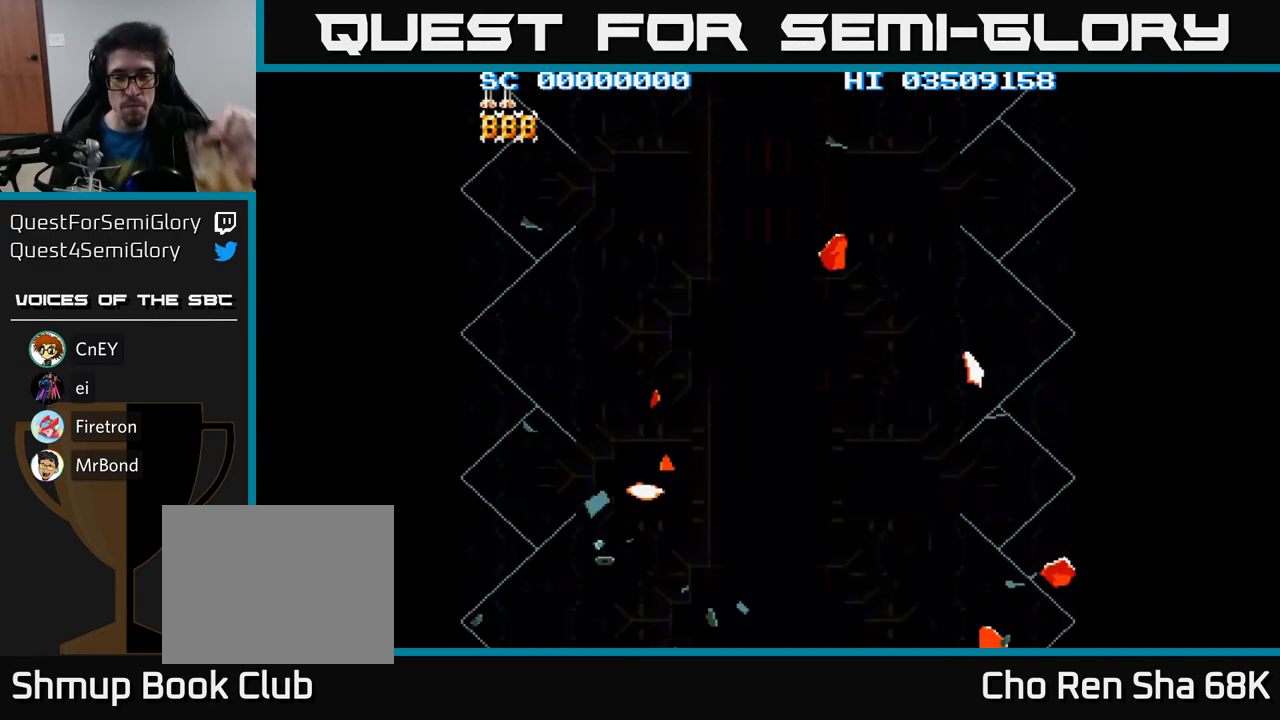
{"buttons": [], "events": []}
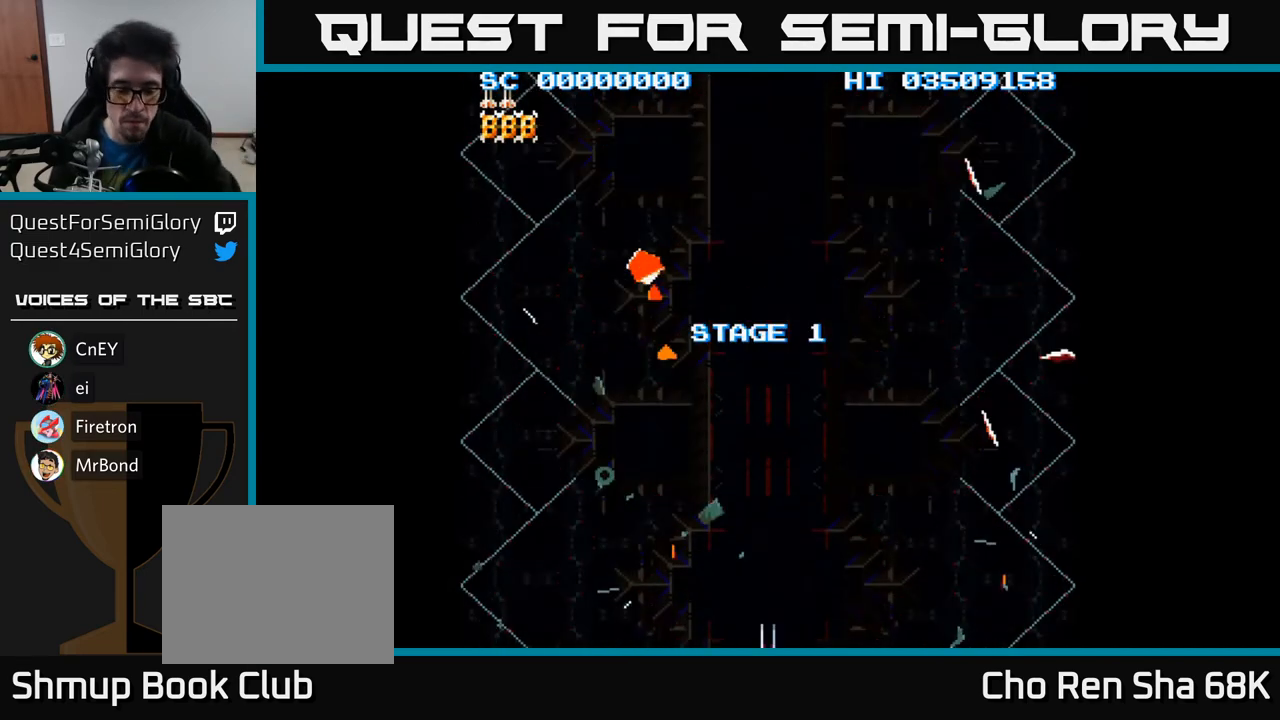
{"buttons": [], "events": []}
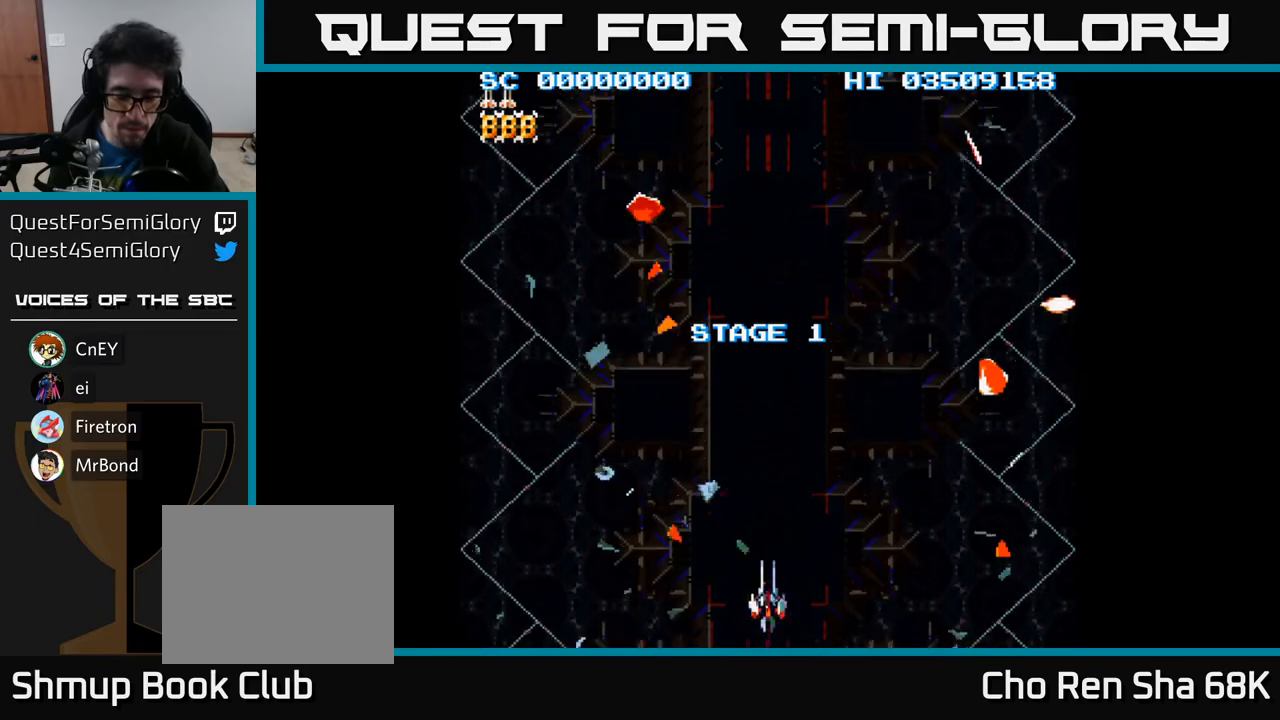
{"buttons": [], "events": []}
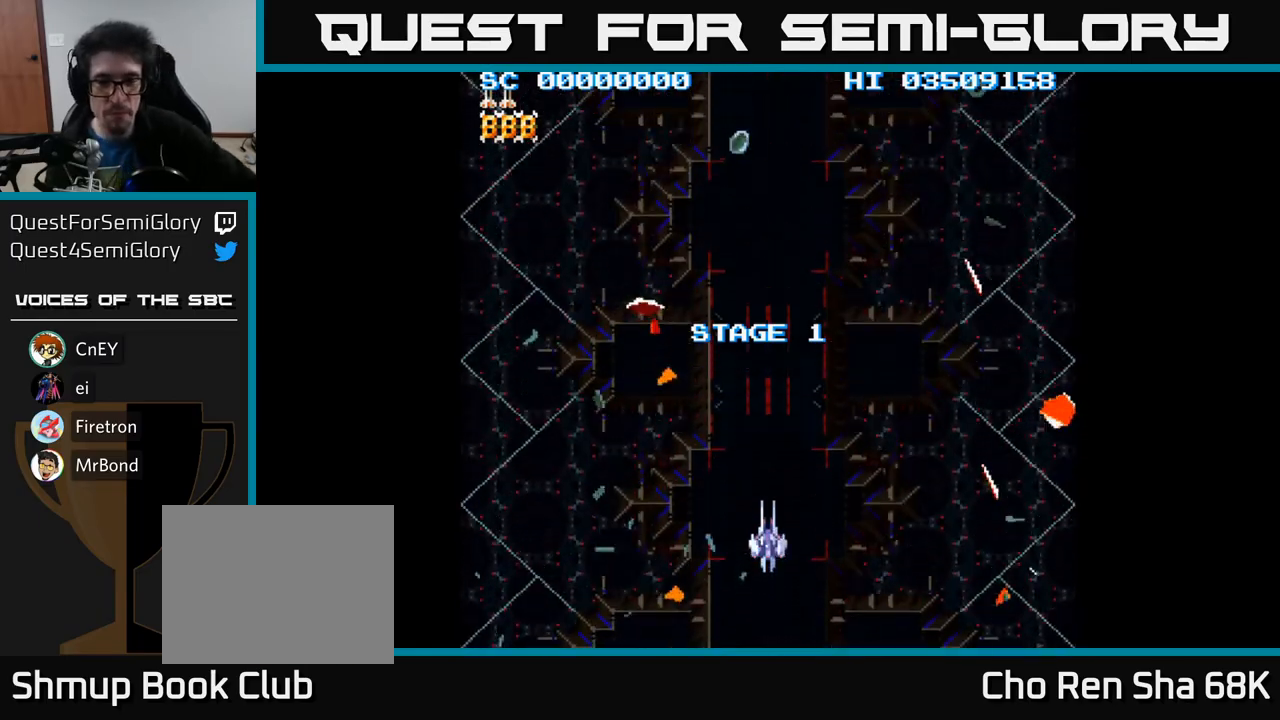
{"buttons": [], "events": []}
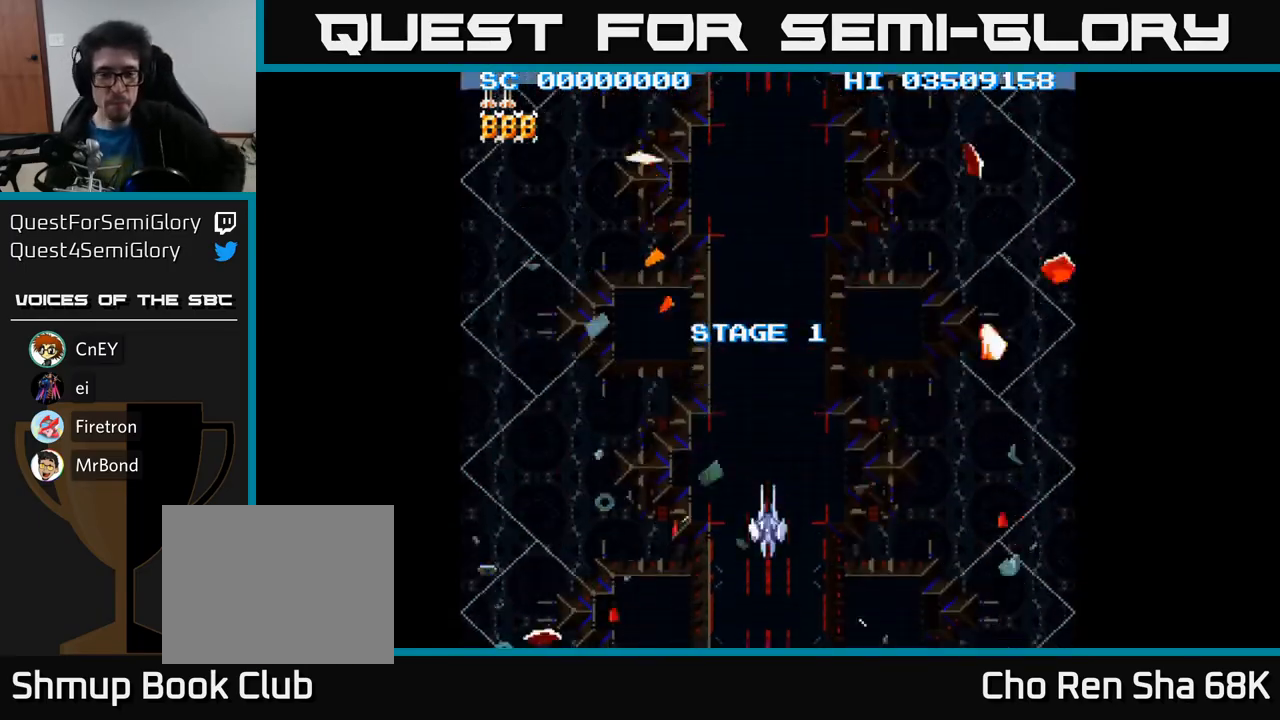
{"buttons": [], "events": []}
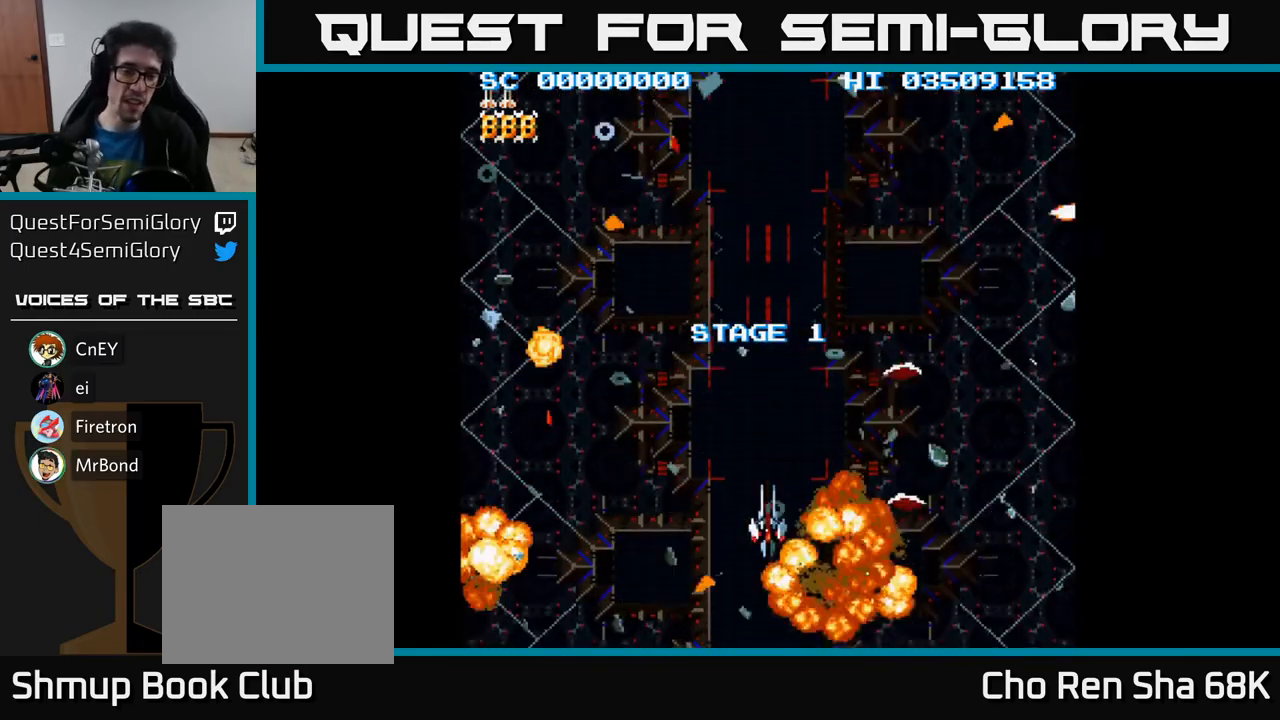
{"buttons": [], "events": []}
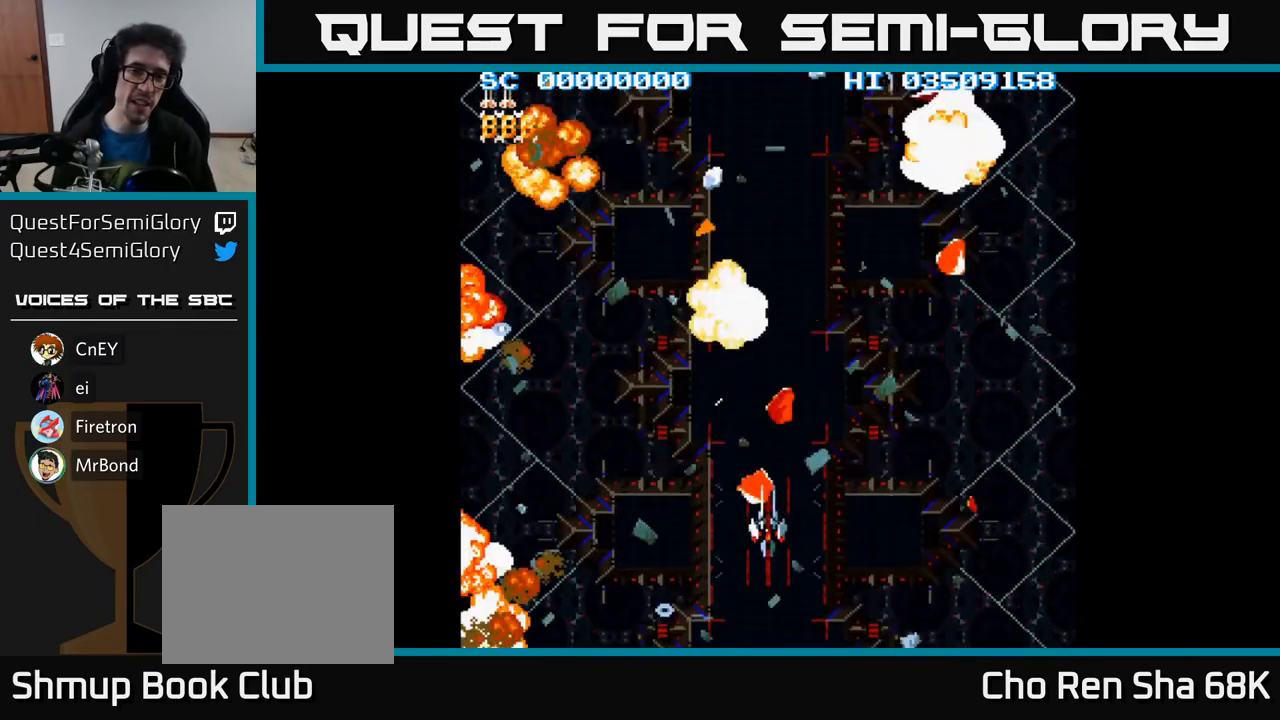
{"buttons": [], "events": [[133, "DPAD_DOWN", "down"], [467, "DPAD_DOWN", "up"]]}
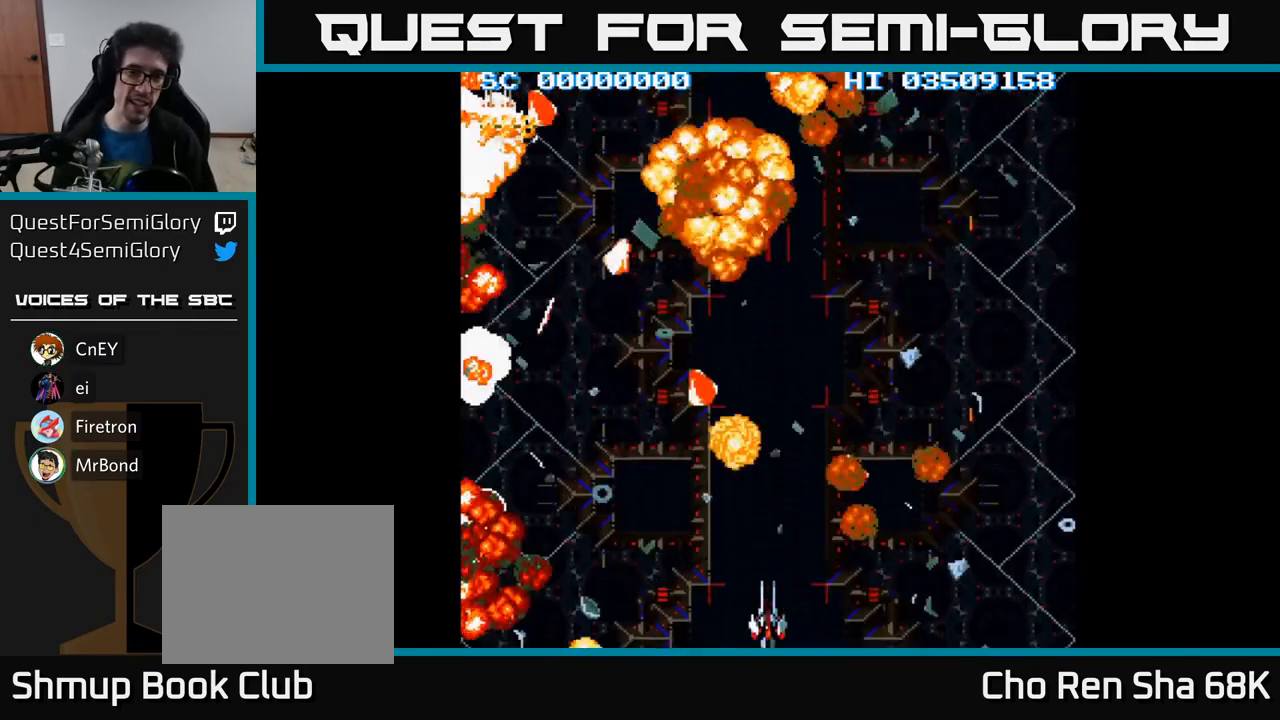
{"buttons": [], "events": []}
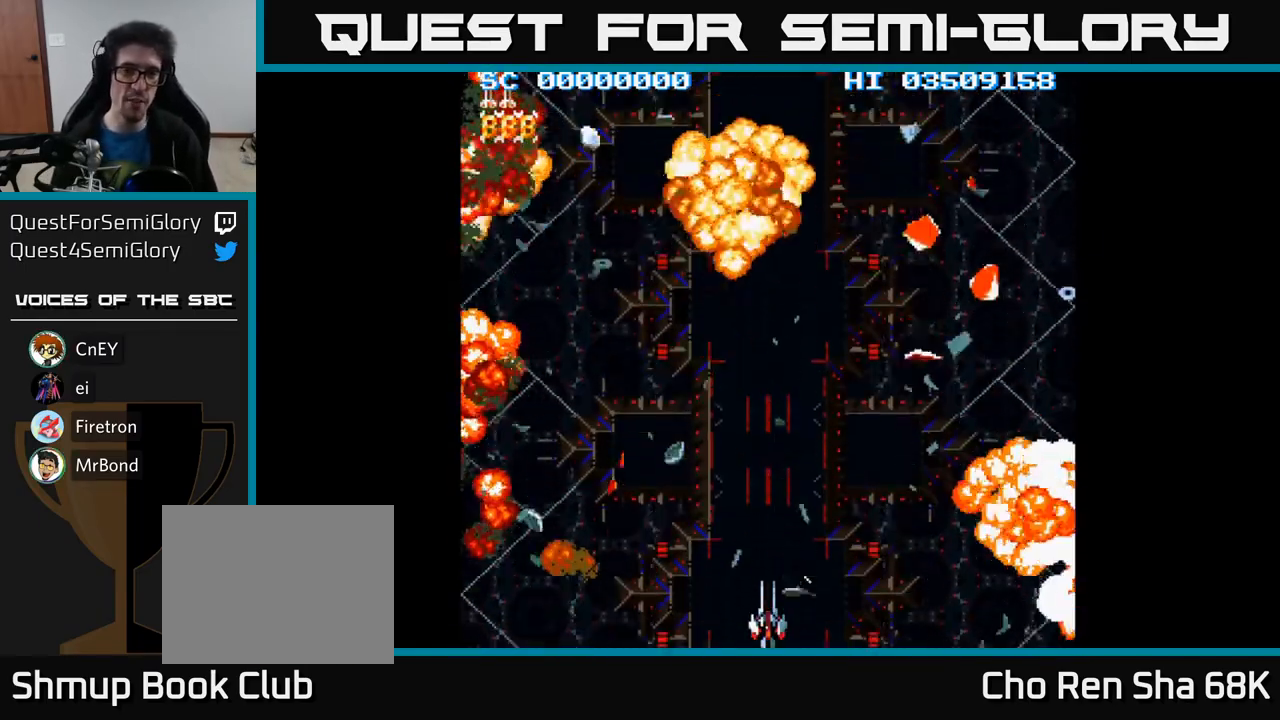
{"buttons": ["DPAD_LEFT"], "events": [[200, "DPAD_LEFT", "down"], [200, "DPAD_UP", "down"], [333, "DPAD_UP", "up"]]}
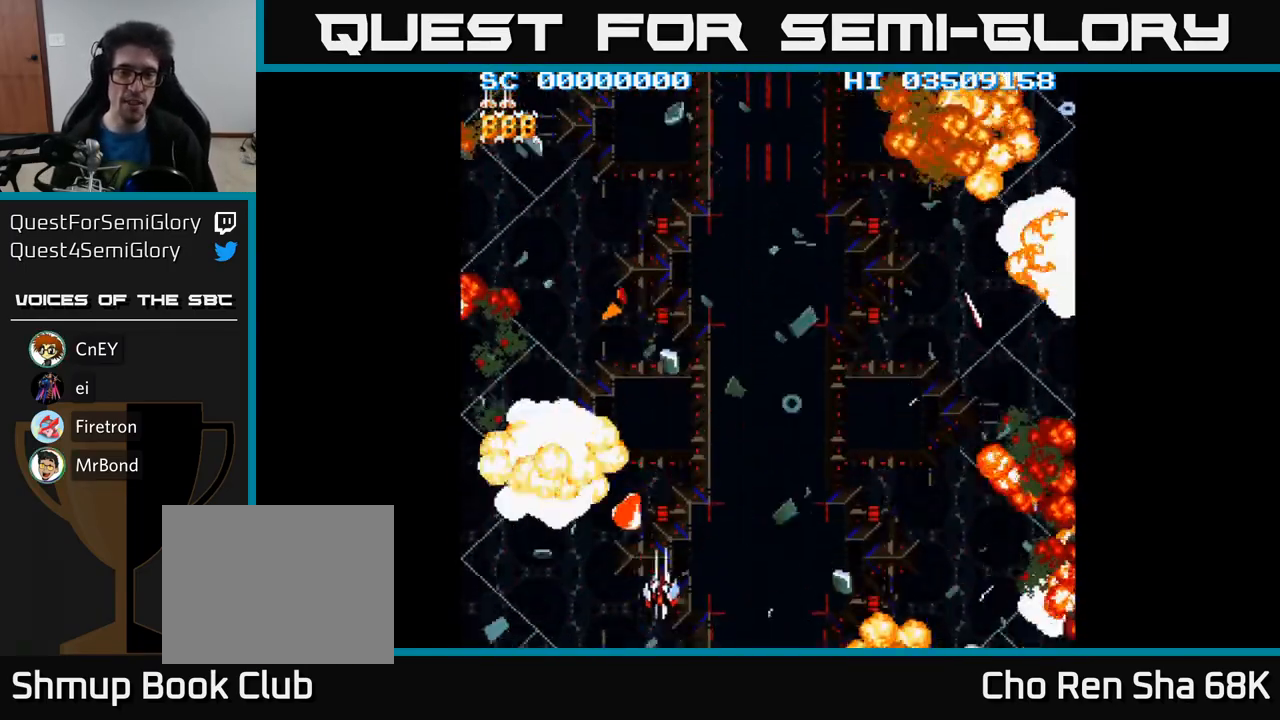
{"buttons": ["A", "DPAD_RIGHT"], "events": [[167, "DPAD_LEFT", "up"], [183, "A", "down"], [267, "DPAD_RIGHT", "down"]]}
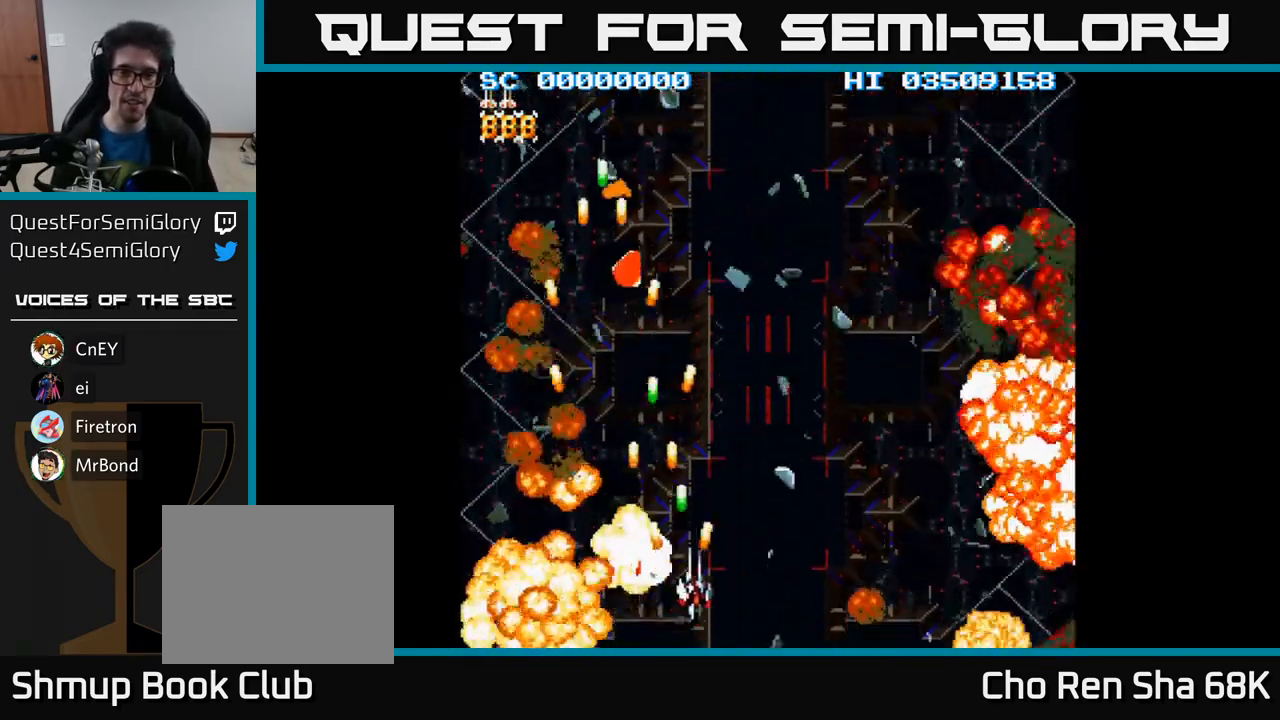
{"buttons": ["A", "DPAD_DOWN", "DPAD_RIGHT"], "events": [[450, "DPAD_DOWN", "down"]]}
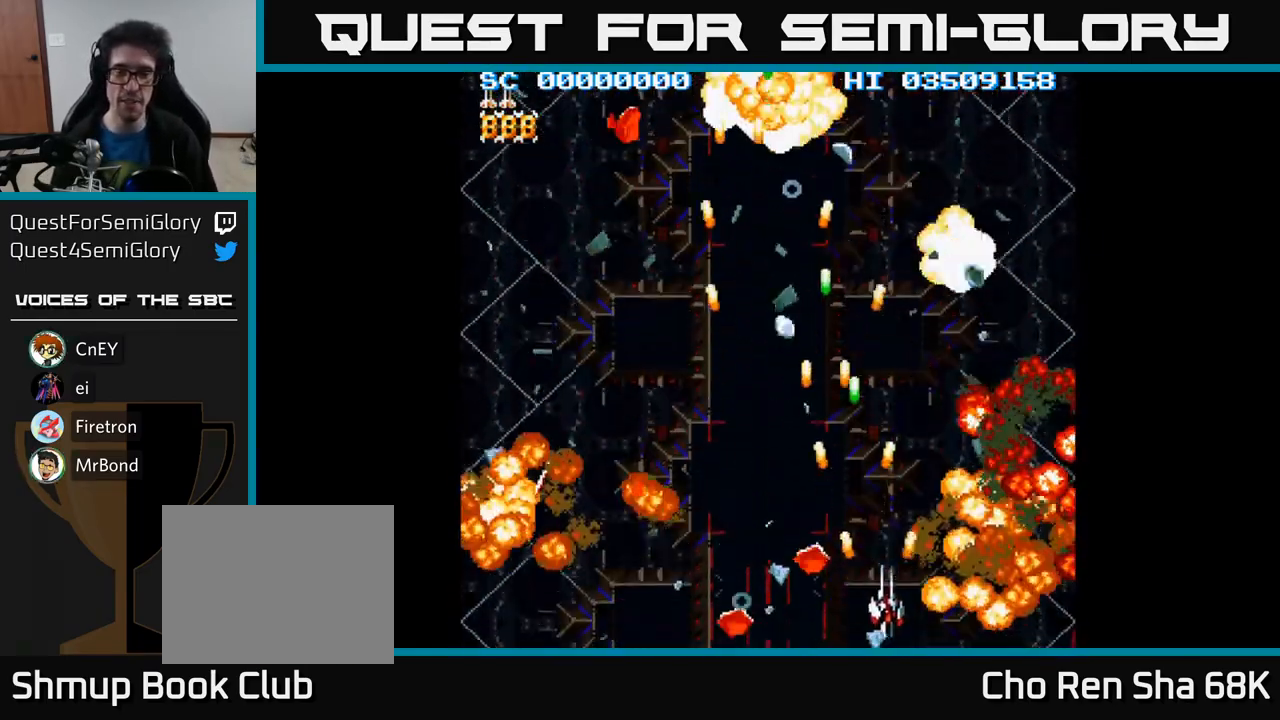
{"buttons": ["A", "DPAD_LEFT"], "events": [[50, "DPAD_RIGHT", "up"], [117, "DPAD_DOWN", "up"], [117, "DPAD_LEFT", "down"], [133, "DPAD_DOWN", "down"], [167, "DPAD_DOWN", "up"]]}
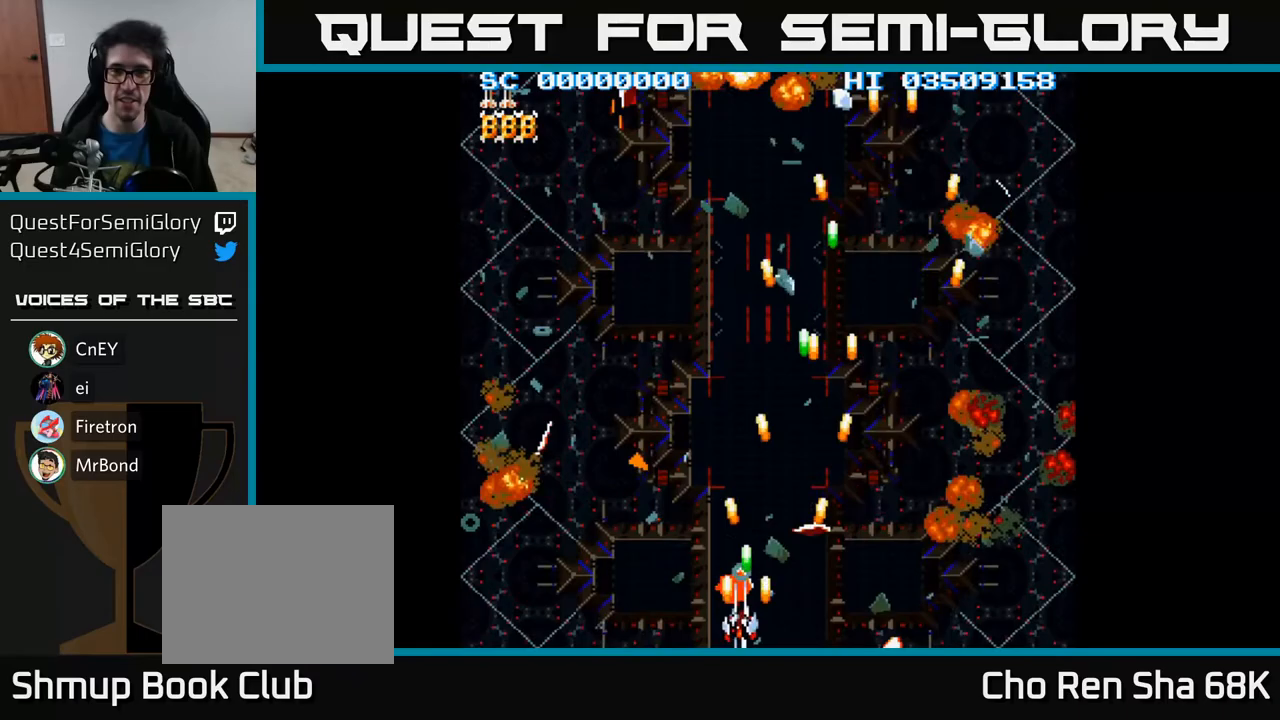
{"buttons": ["A", "DPAD_RIGHT"], "events": [[217, "DPAD_UP", "down"], [367, "DPAD_LEFT", "up"], [433, "DPAD_UP", "up"], [450, "DPAD_RIGHT", "down"]]}
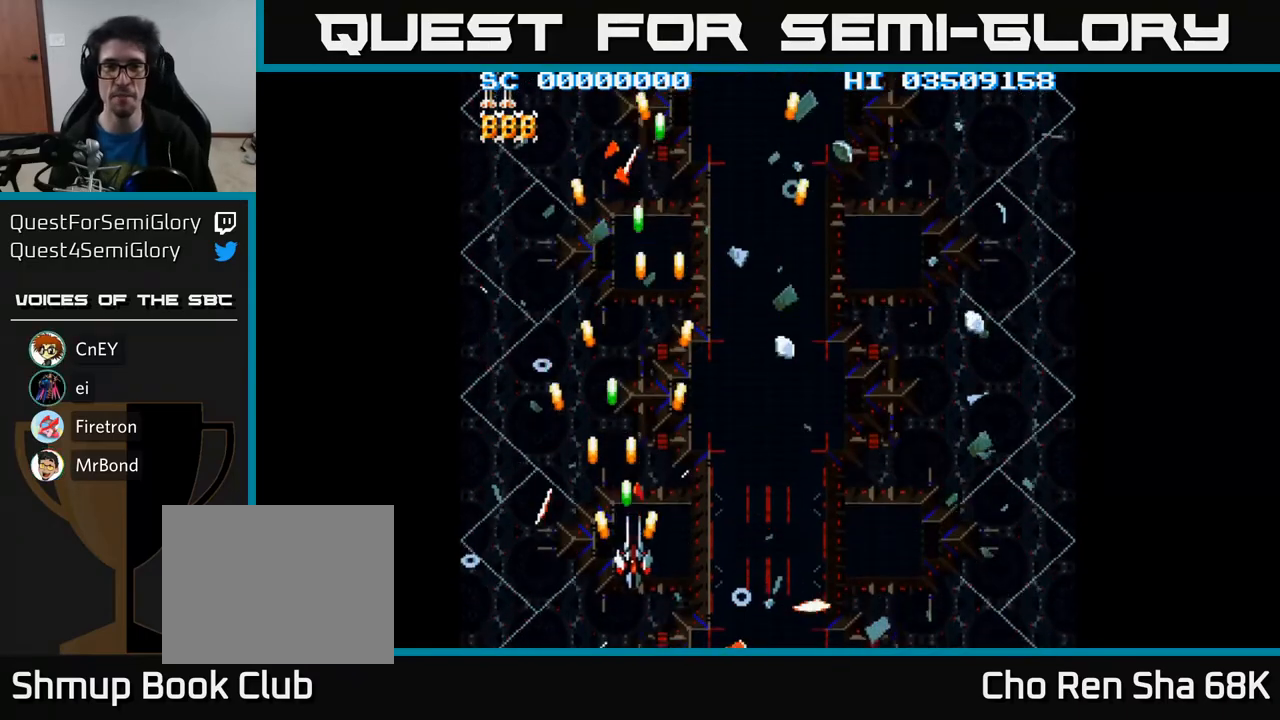
{"buttons": ["A", "DPAD_RIGHT"], "events": [[67, "DPAD_DOWN", "down"], [333, "DPAD_DOWN", "up"]]}
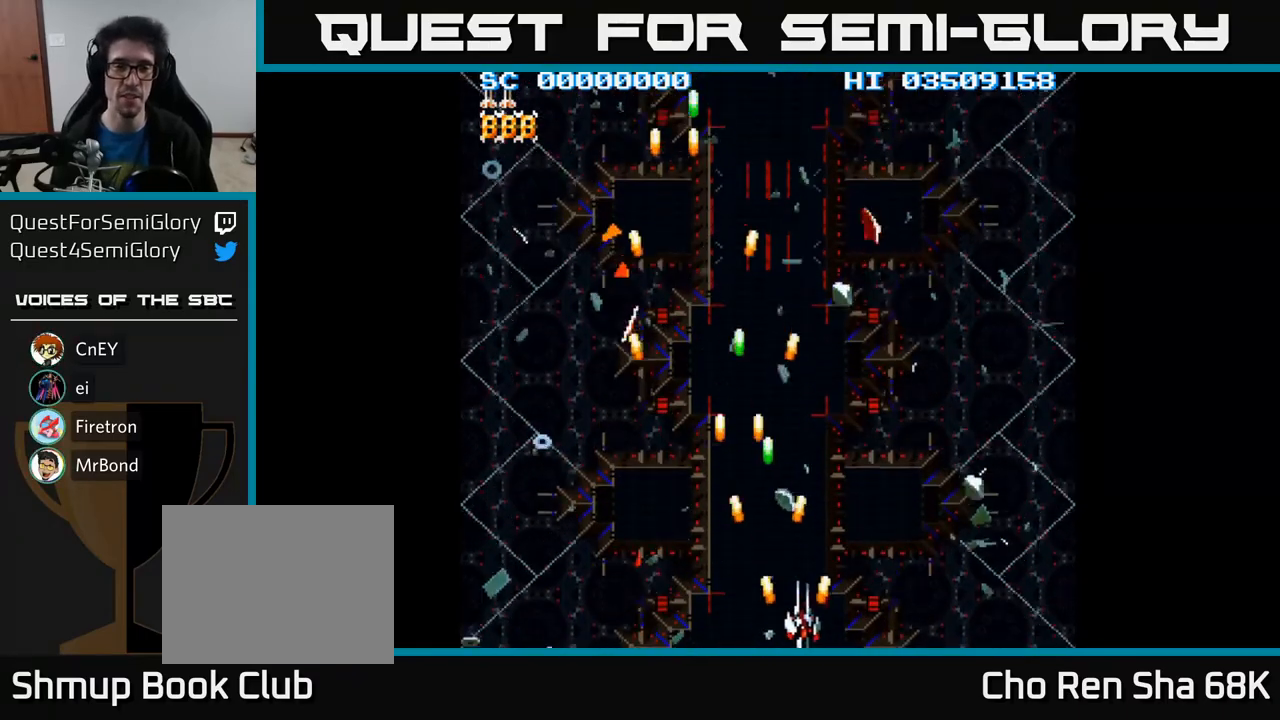
{"buttons": ["A", "DPAD_LEFT"], "events": [[417, "DPAD_RIGHT", "up"], [483, "DPAD_LEFT", "down"]]}
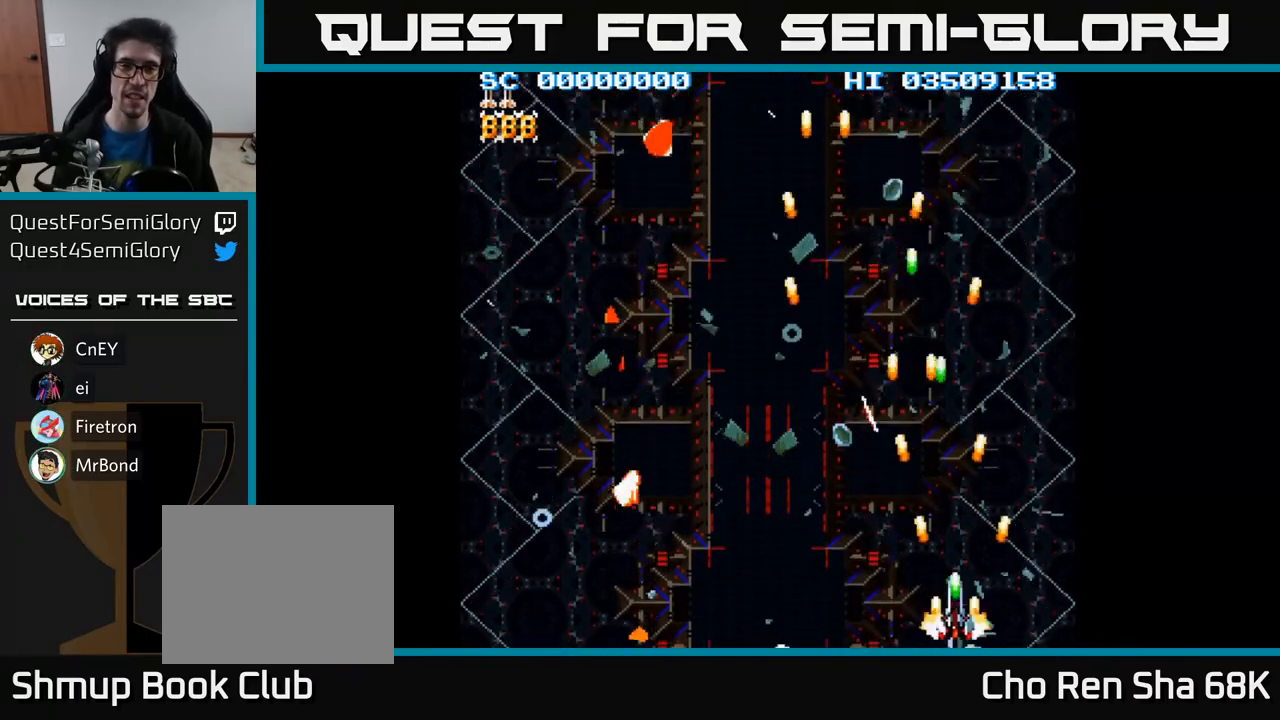
{"buttons": ["A", "DPAD_LEFT"], "events": []}
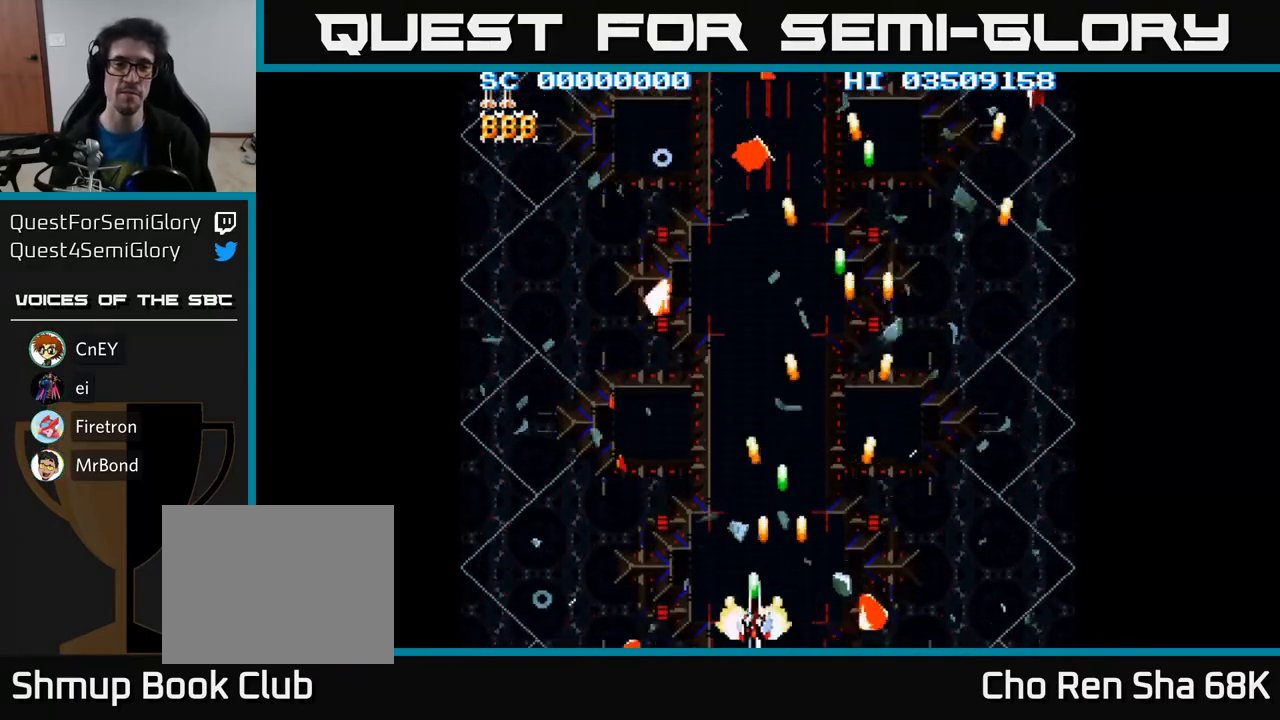
{"buttons": ["A", "DPAD_RIGHT"], "events": [[433, "DPAD_LEFT", "up"], [467, "DPAD_RIGHT", "down"]]}
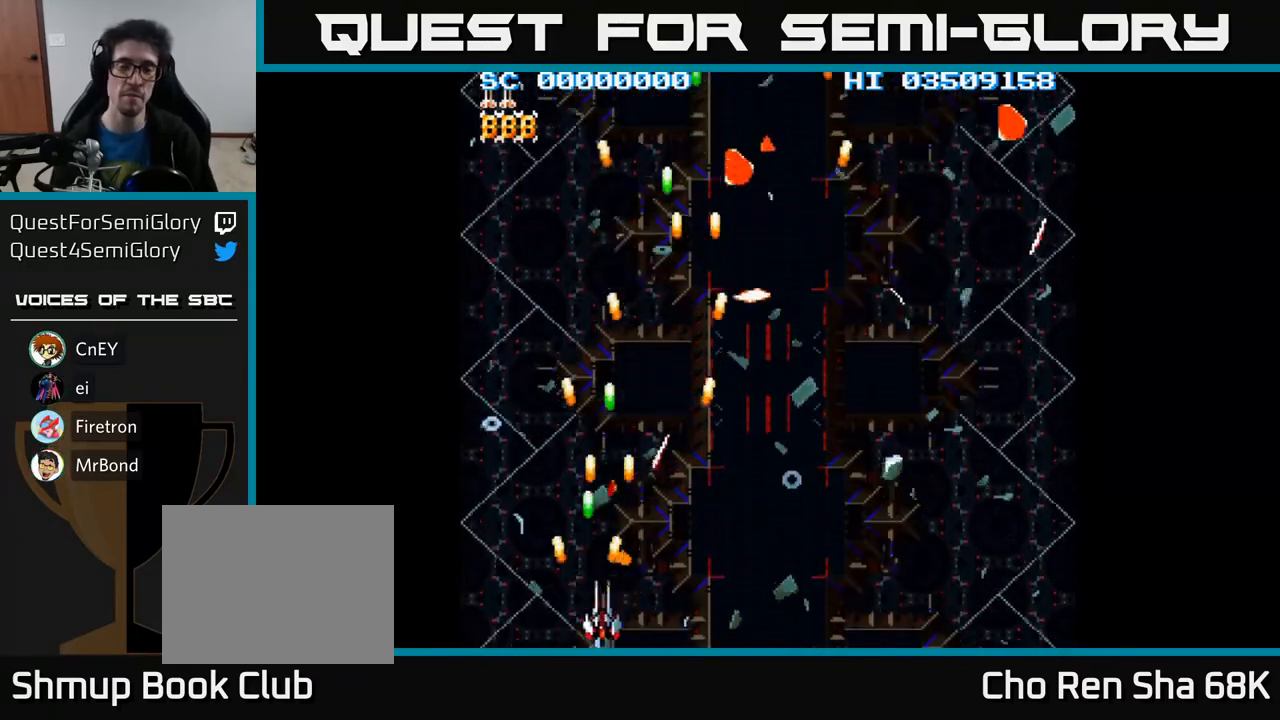
{"buttons": ["A", "DPAD_RIGHT"], "events": []}
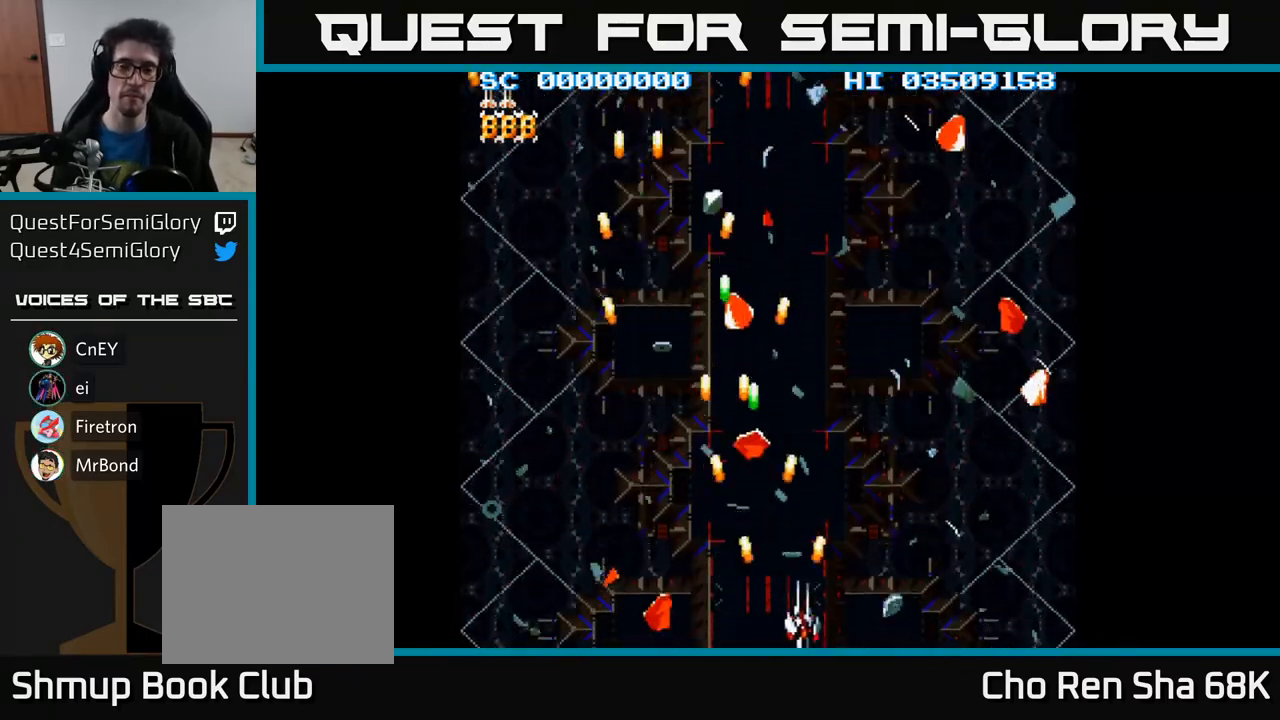
{"buttons": ["A", "DPAD_LEFT"], "events": [[433, "DPAD_RIGHT", "up"], [500, "DPAD_LEFT", "down"]]}